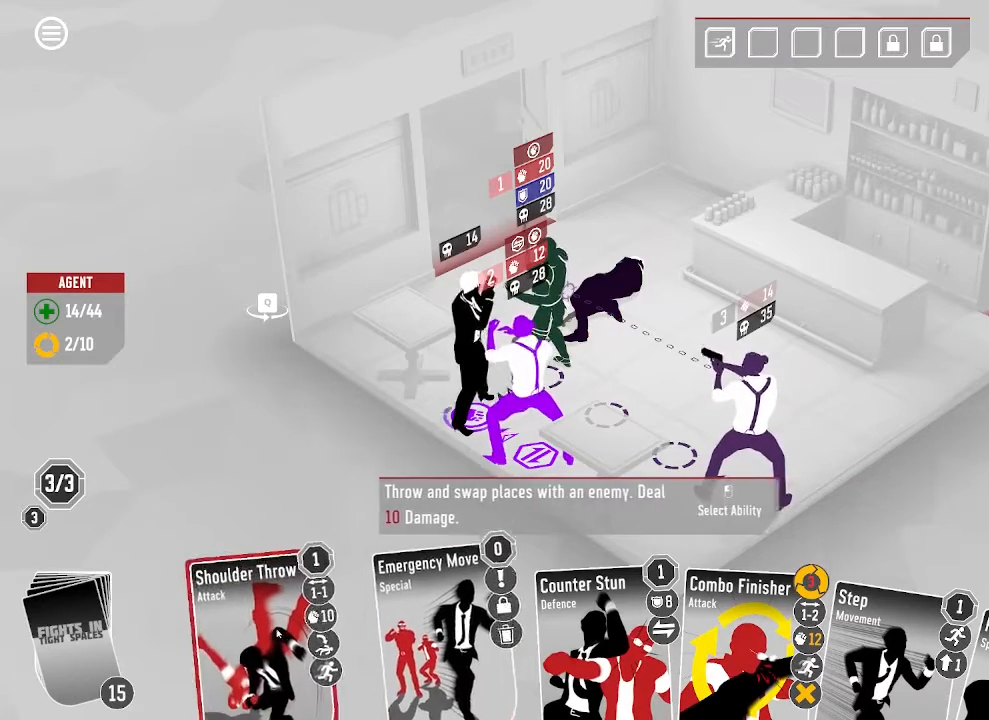
Gameplay with keyboard and mouse; each line is a JSON object with the keys and mouse buttons held at the frame after it. "events" lists presses ("down") and releases ("up") of ".", "/", "0", "1", "4", "5", "6", "7", "8", "9", "a", "alt_l", "alt_r", "b", "backspace", "c", "caps_lock", "comma", "ctrl_l", "ctrl_r", "d", "down", "e", "equals", "escape", "f", "f1", "f2", "f3", "f4", "g", "h", "i", "j", "k", "l", "lbracket", "left", "m", "minus", "n", "o", "p", "q", "quote", "r", "rbracket", "return", "right", "s", "semicolon", "shift_l", "shift_r", "space", "super", "t", "tab", "tilde", "u", "up", "v", "w", "x", "y", "z", "mouse_left", "mouse_wheel", "mouse_right", "mouse_mb4" and "mouse_mb5" between this image and that frame as [ms after this image, input, new state], when the widget could be followed in between. "mouse_left", "mouse_wheel", "mouse_right", "mouse_mb4", "mouse_mb5" = the "left", "wheel", "right", "mb4", "mb5" buttons of the "mouse" list. No other keys are recorded. "wheel" means that the mouse wheel is clicked or scrolled. Mouse movement is not recorded. Not read: 2 3 backslash f10 f11 f12 f5 f6 f7 f8 f9.
{"keys": [], "mouse": ["left"], "events": [[500, "mouse_left", "down"]]}
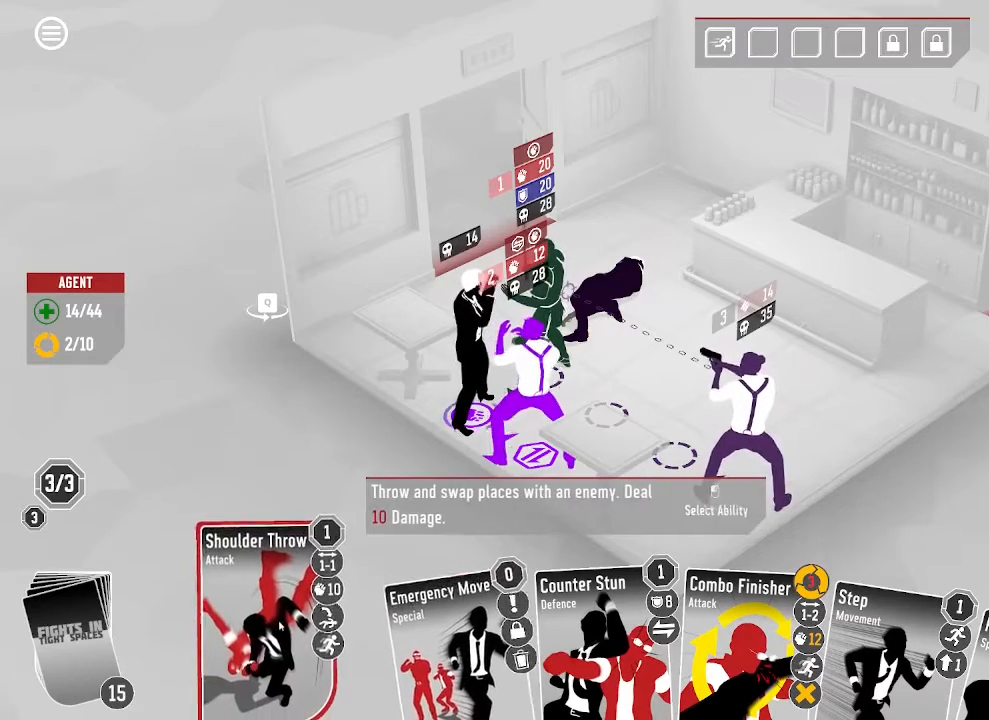
{"keys": [], "mouse": [], "events": [[167, "mouse_left", "up"]]}
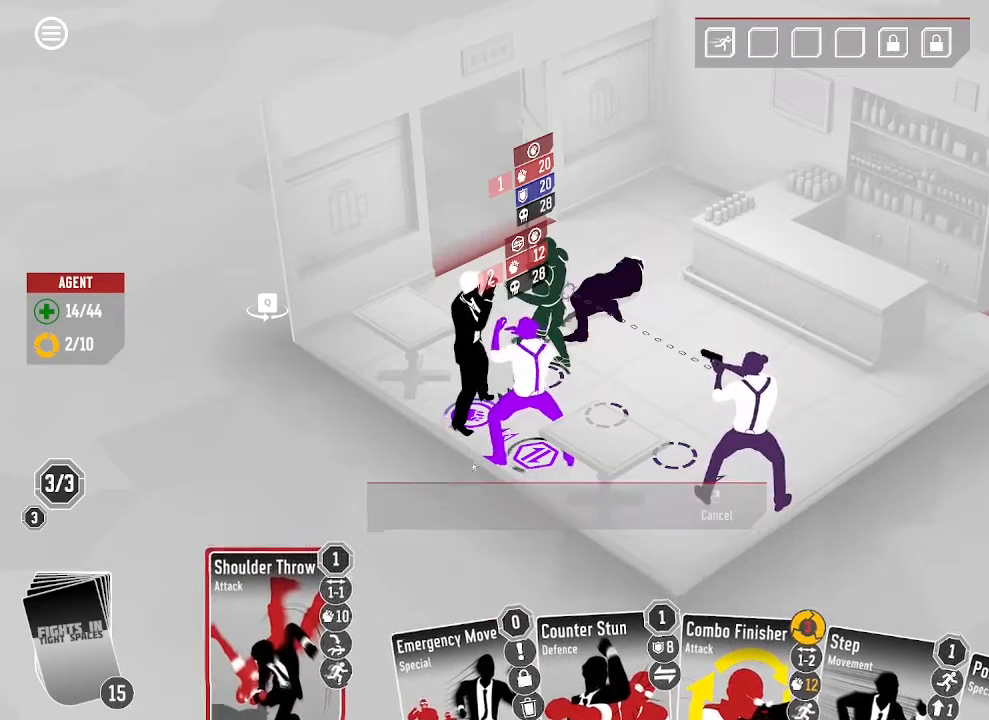
{"keys": [], "mouse": [], "events": []}
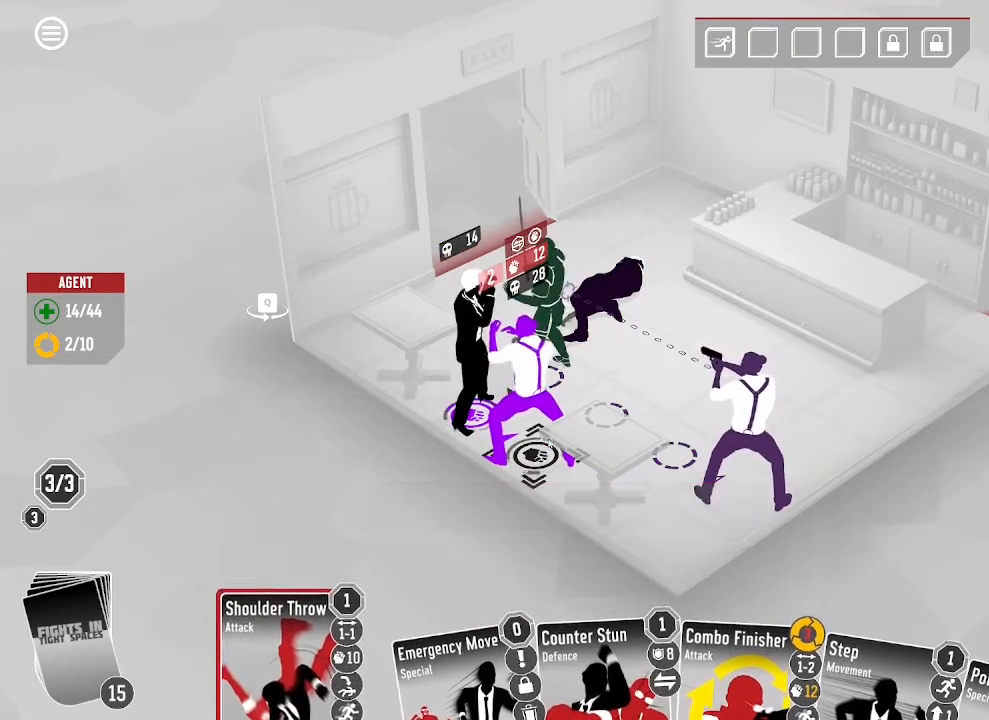
{"keys": [], "mouse": [], "events": []}
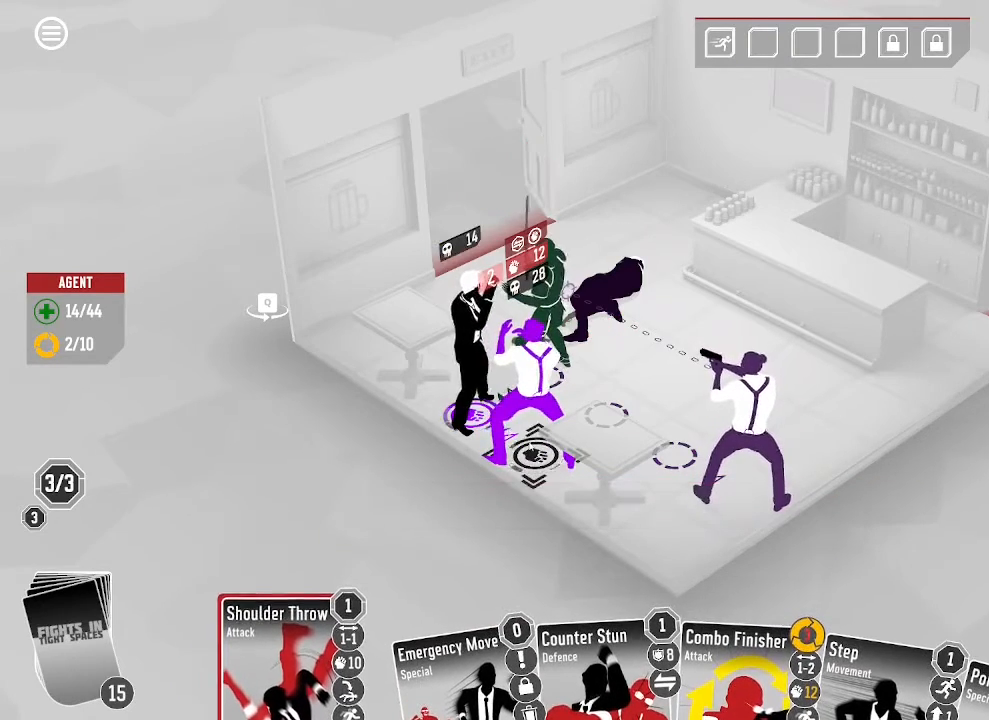
{"keys": [], "mouse": [], "events": []}
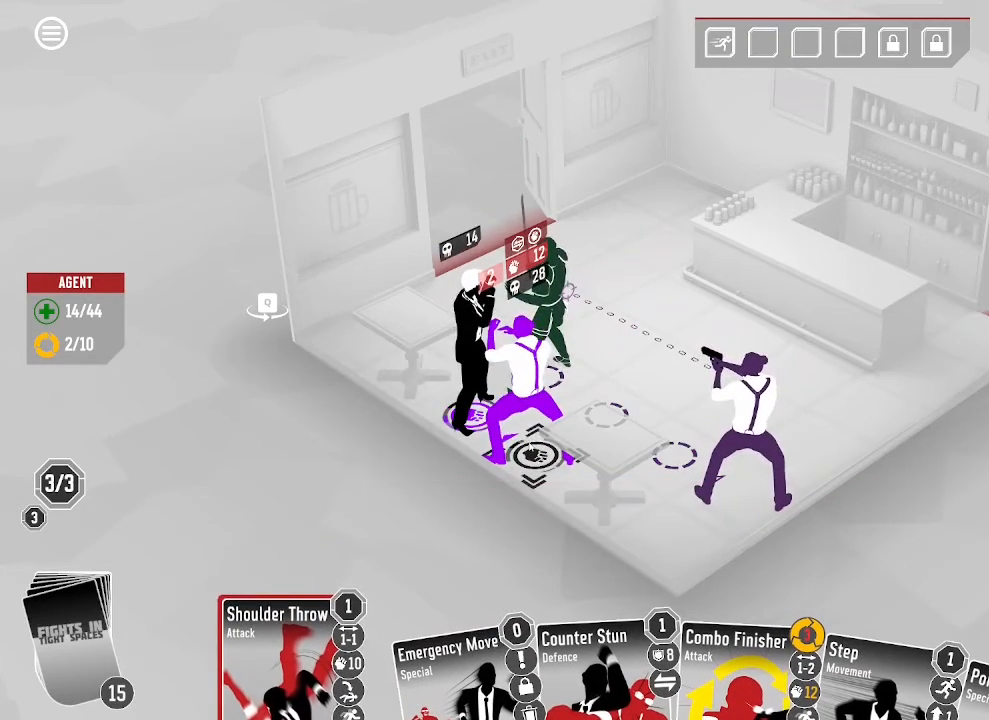
{"keys": [], "mouse": [], "events": []}
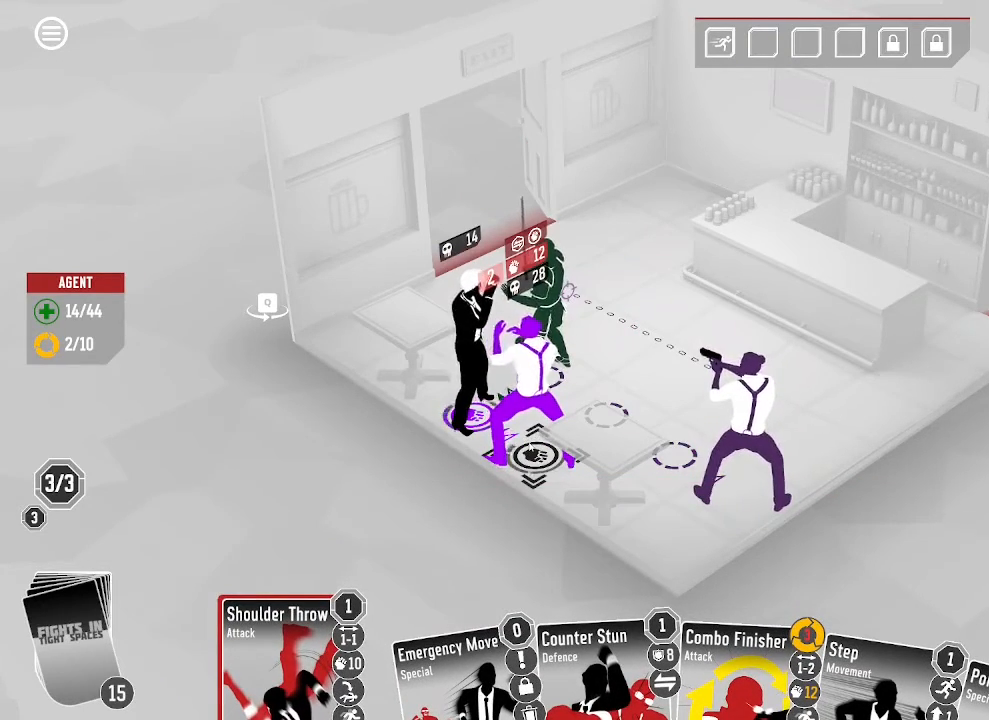
{"keys": [], "mouse": [], "events": []}
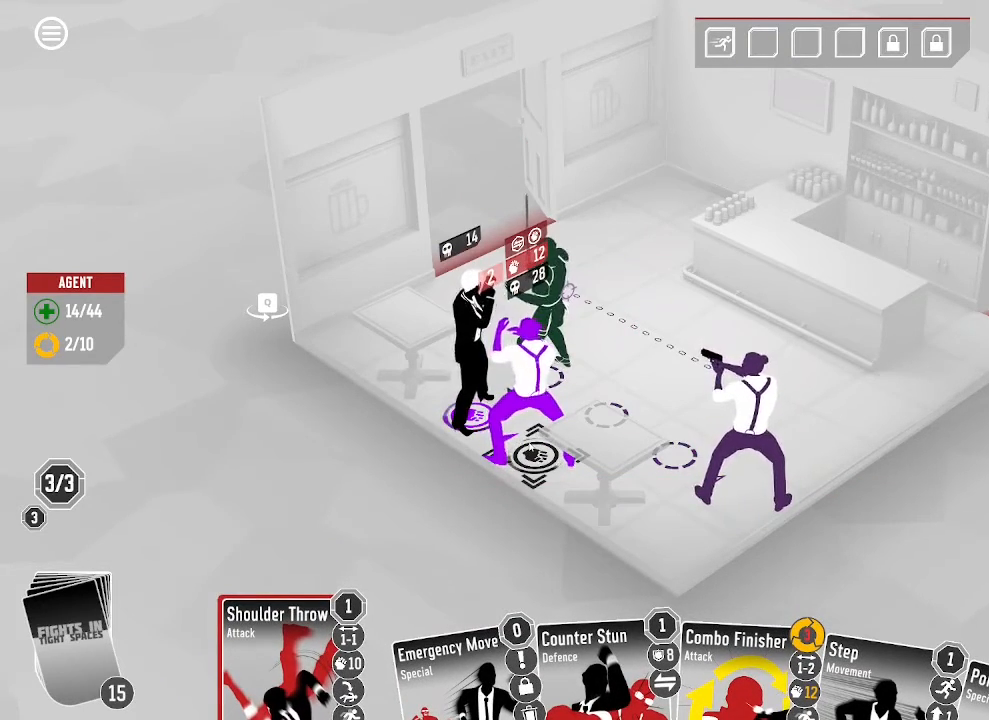
{"keys": [], "mouse": [], "events": []}
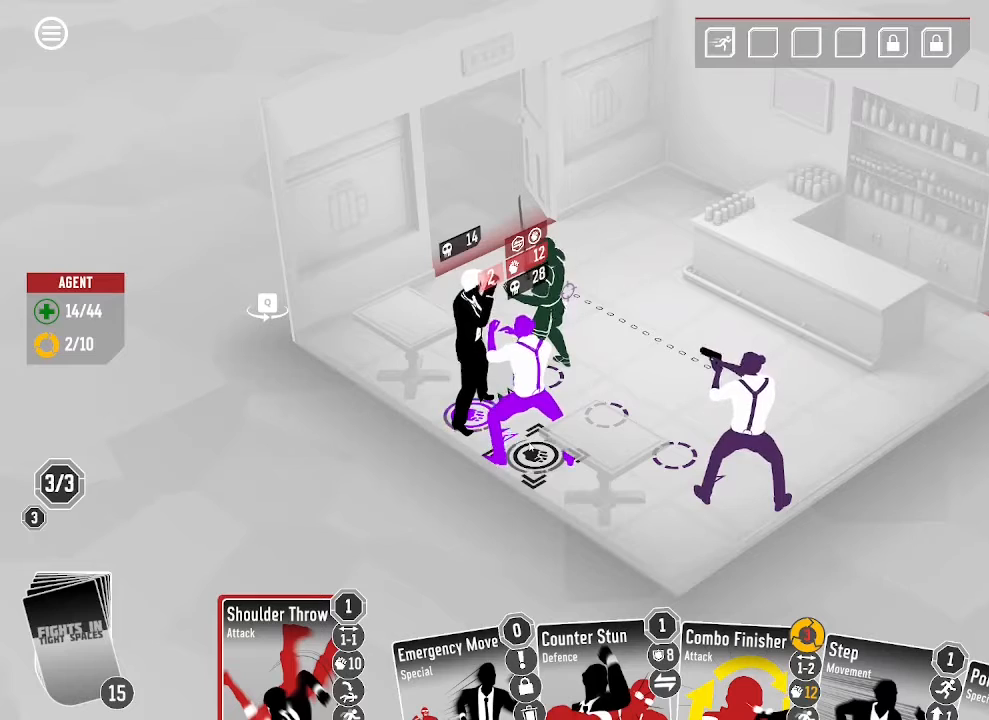
{"keys": [], "mouse": [], "events": []}